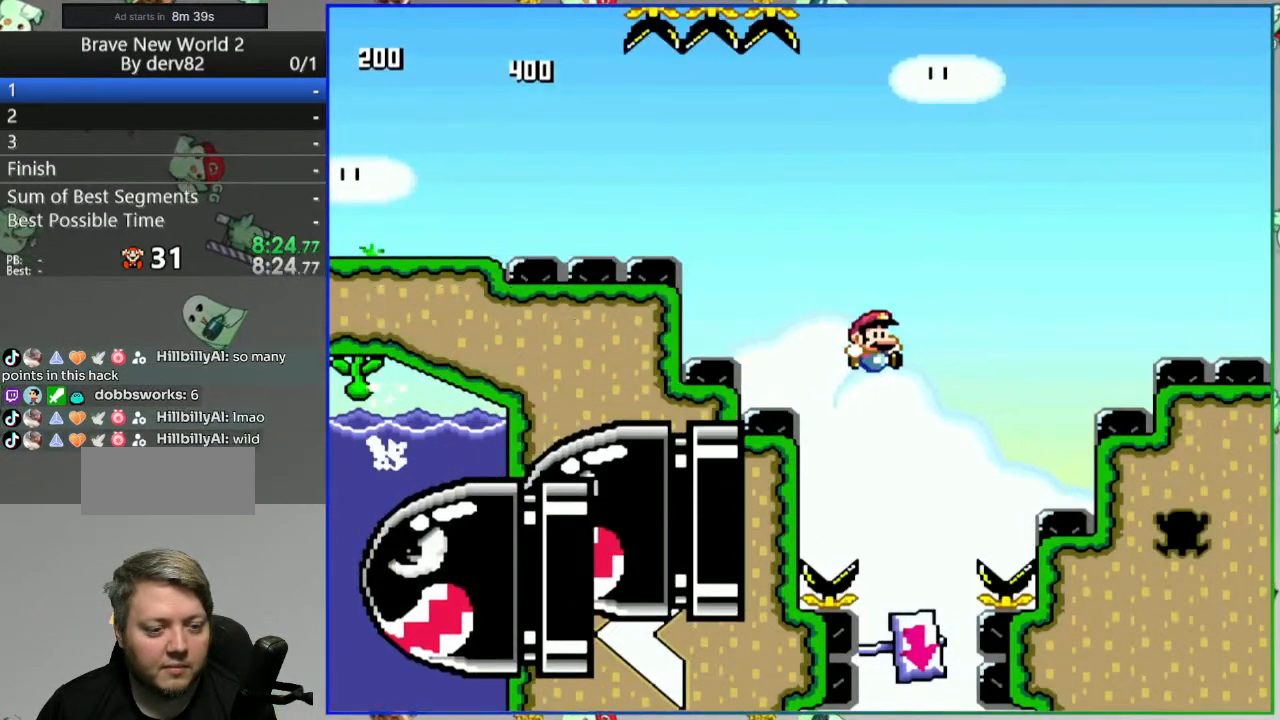
Gameplay with a controller (Nintendo layout); each line is a JSON object with the inputs held at the frame after it. "events" lists button and stick changes between this image and that frame as [ms after this image, input, new state], when the widget could be followed in between. Not read: L3 R3.
{"buttons": ["Y", "DPAD_LEFT"], "events": [[83, "DPAD_LEFT", "up"], [500, "DPAD_LEFT", "down"]]}
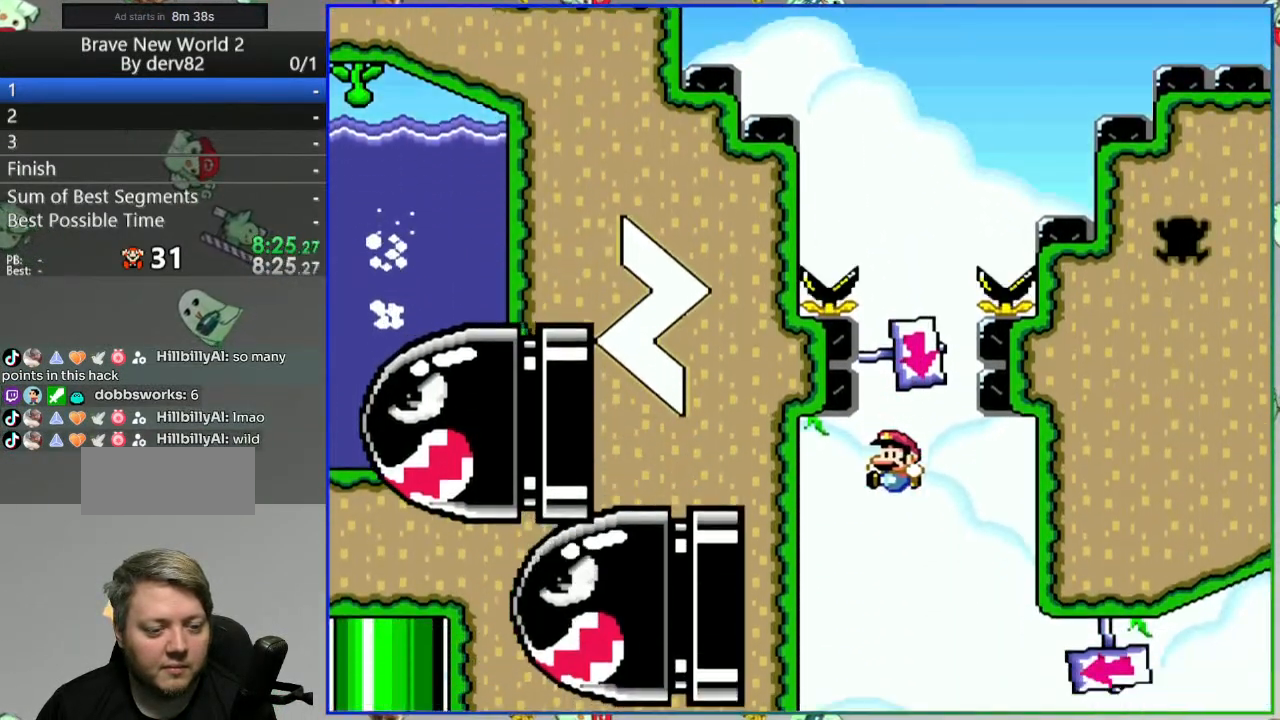
{"buttons": ["Y", "DPAD_LEFT"], "events": [[217, "DPAD_LEFT", "up"], [283, "DPAD_LEFT", "down"]]}
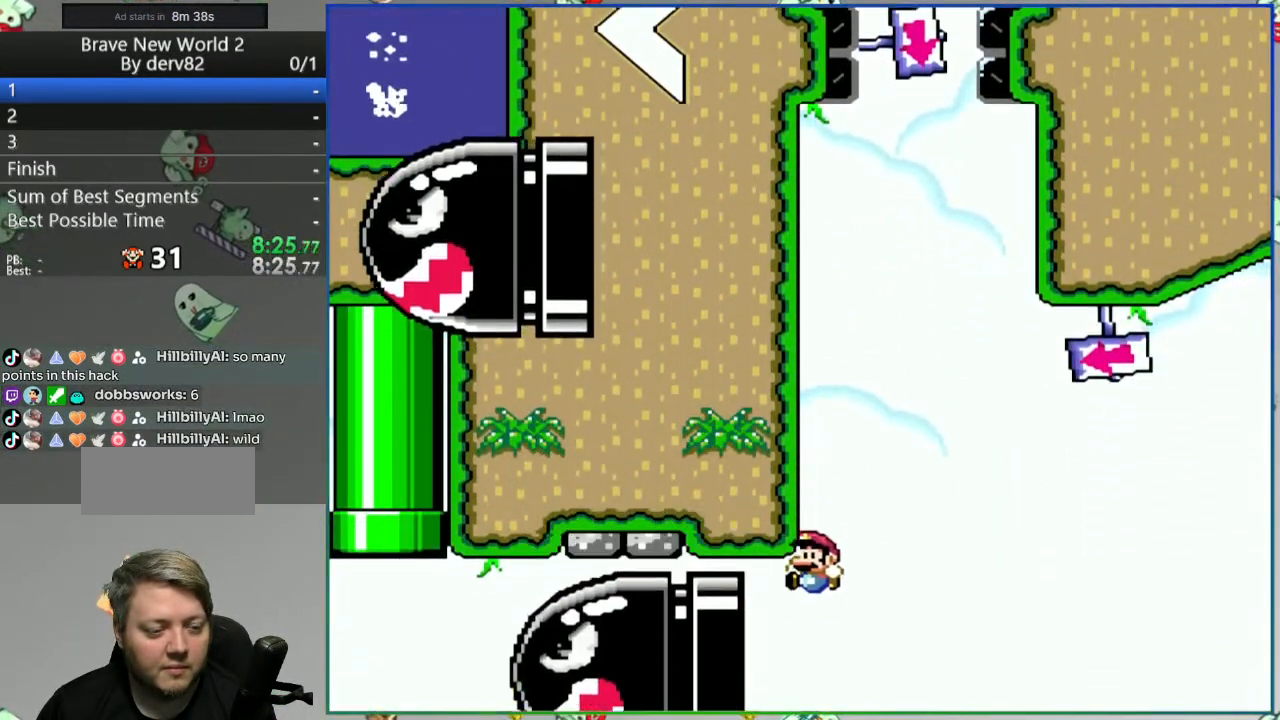
{"buttons": ["B", "Y", "DPAD_LEFT"], "events": [[17, "B", "down"]]}
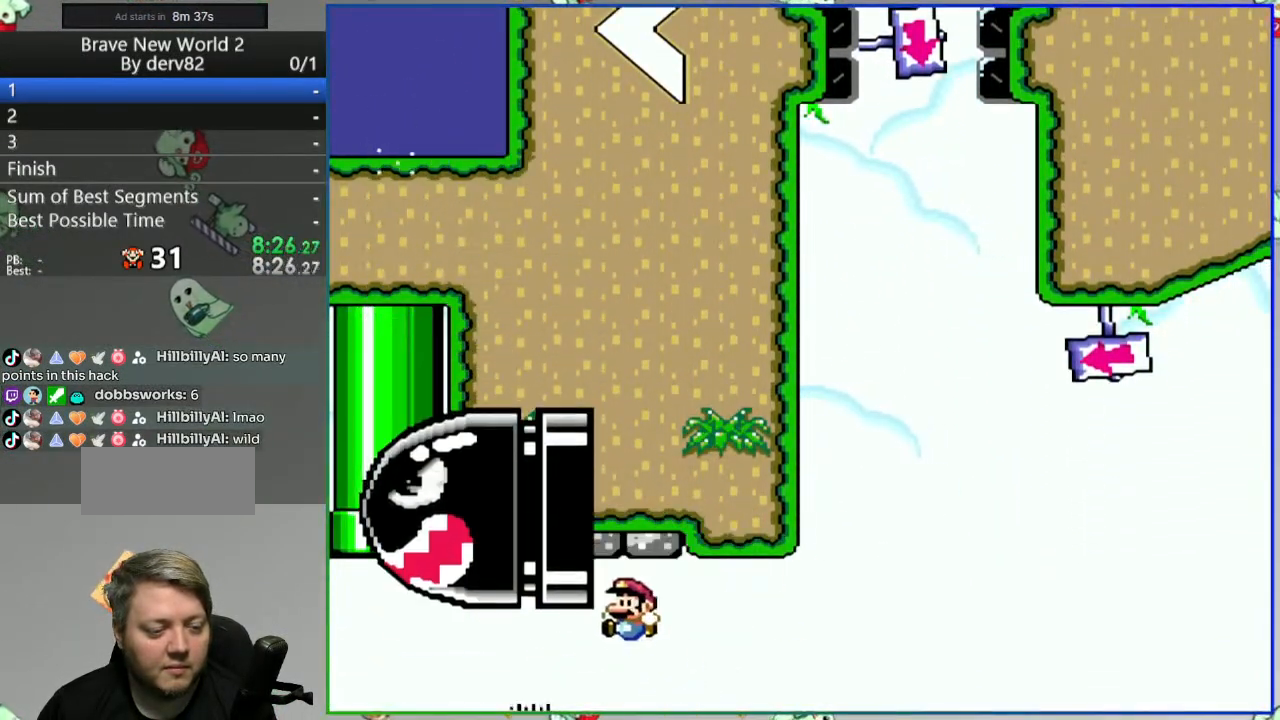
{"buttons": ["B", "Y", "DPAD_UP"], "events": [[133, "DPAD_LEFT", "up"], [200, "DPAD_UP", "down"]]}
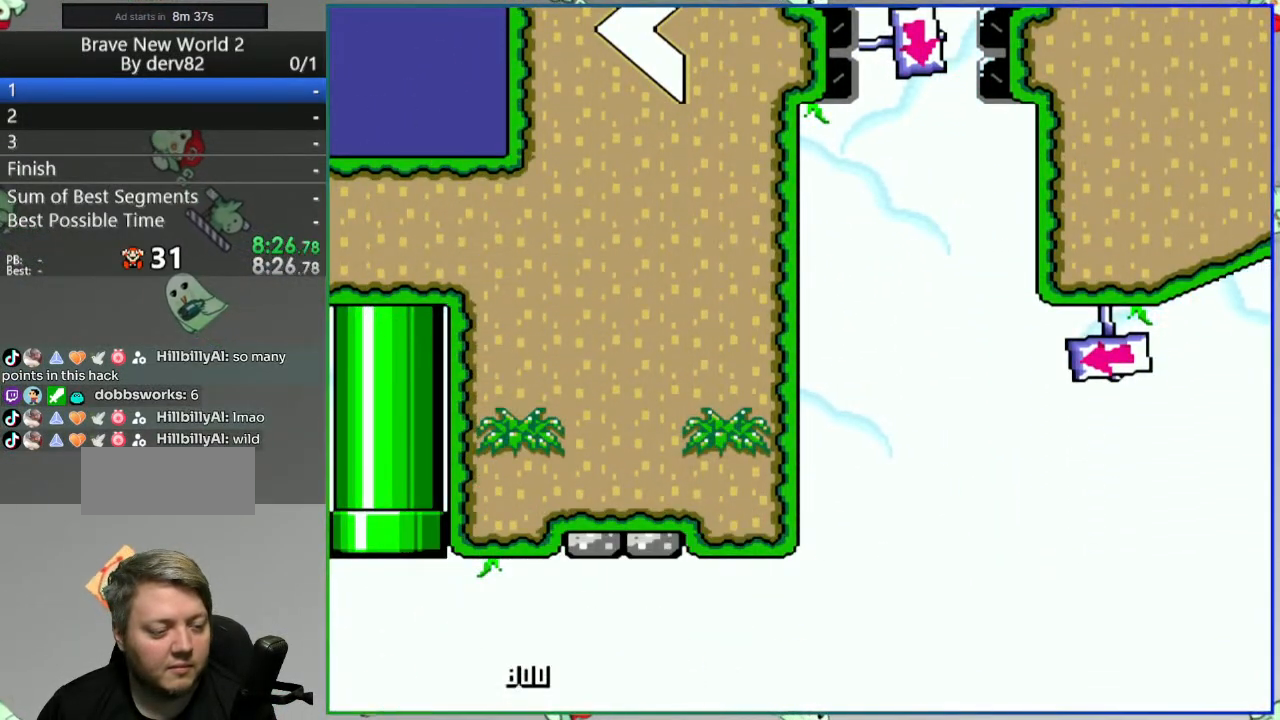
{"buttons": ["B", "Y", "DPAD_UP"], "events": []}
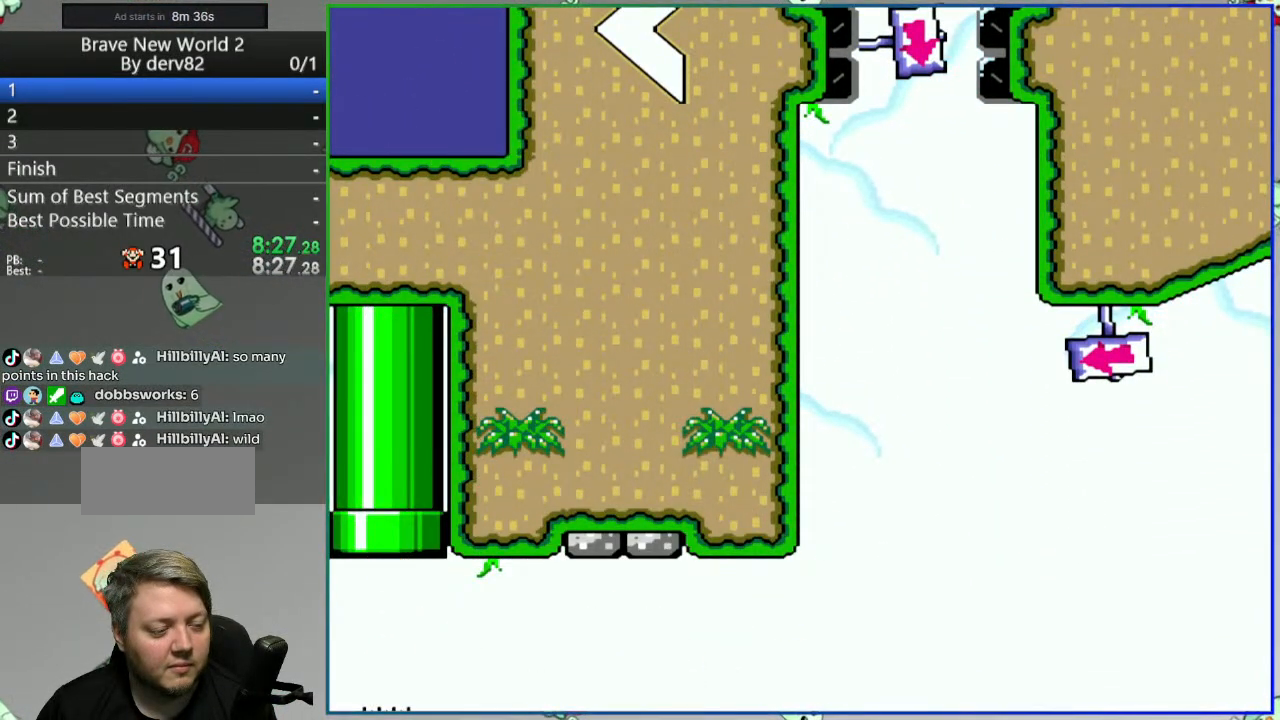
{"buttons": [], "events": [[200, "DPAD_UP", "up"], [267, "Y", "up"], [300, "B", "up"]]}